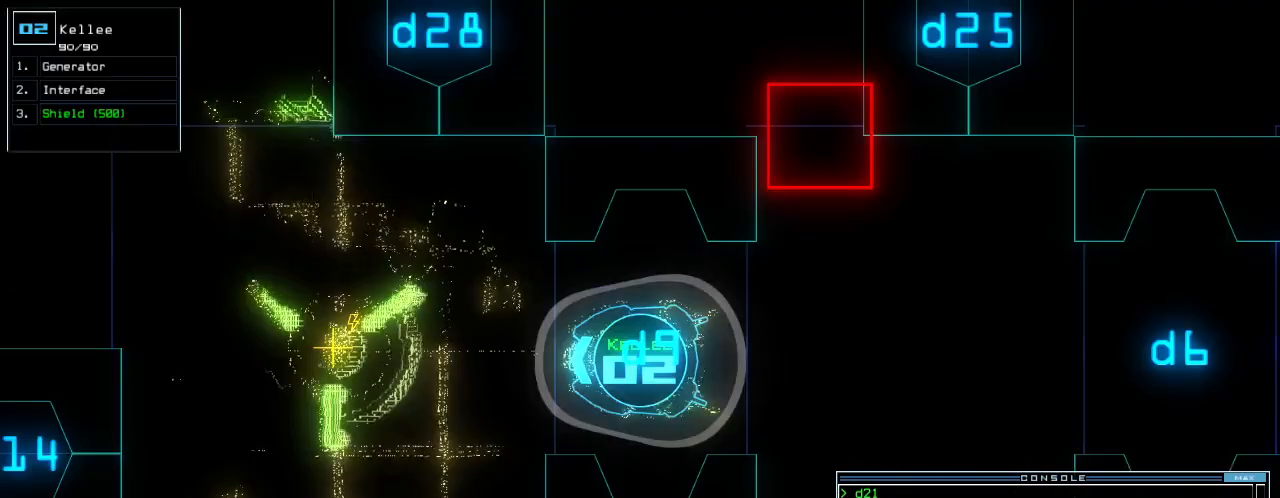
Gameplay with keyboard; each line is a JSON object with the keys held at the frame after it. "events" lists presses ("down") and releases ("up") of ".", "0", "1", "2", "3", "4", "5", "6", "7", "8", "9", "a", "b", "backspace", "c", "caps_lock", "comma", "ctrl_l", "ctrl_r", "d", "down", "e", "equals", "escape", "f", "f8", "g", "h", "i", "j", "k", "l", "left", "m", "minus", "n", "o", "p", "q", "quote", "r", "return", "right", "s", "semicolon", "shift_l", "shift_r", "space", "t", "tab", "tilde", "u", "up", "v", "w", "x", "y" and "z" between this image and that frame as [ms after this image, input, new state], when the widget could be followed in between. No other keys are recorded. Mouse input is not recorded.
{"keys": [], "events": [[21, "2", "up"]]}
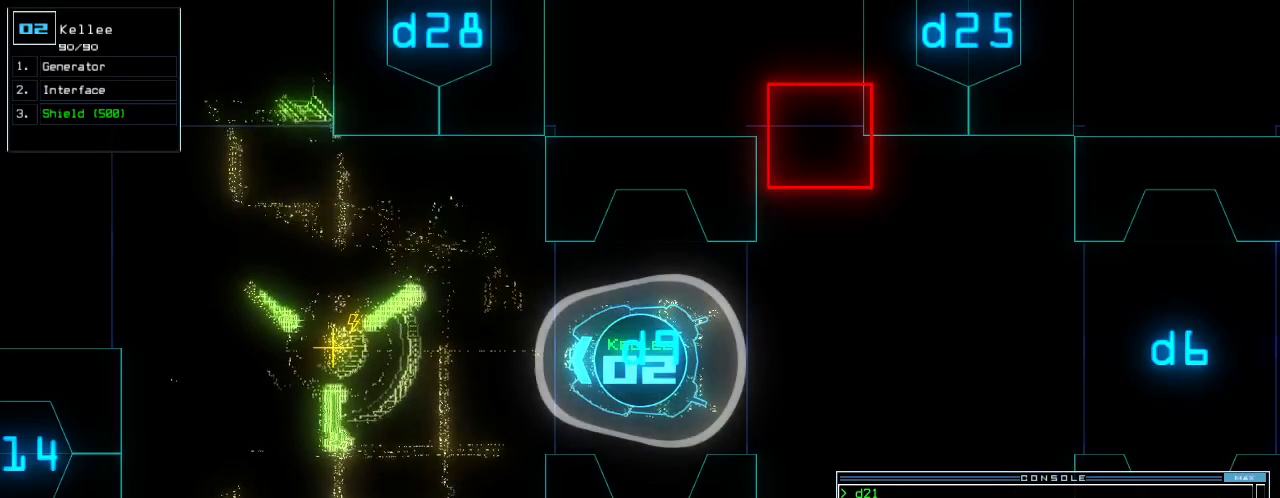
{"keys": ["right"], "events": [[167, "right", "down"]]}
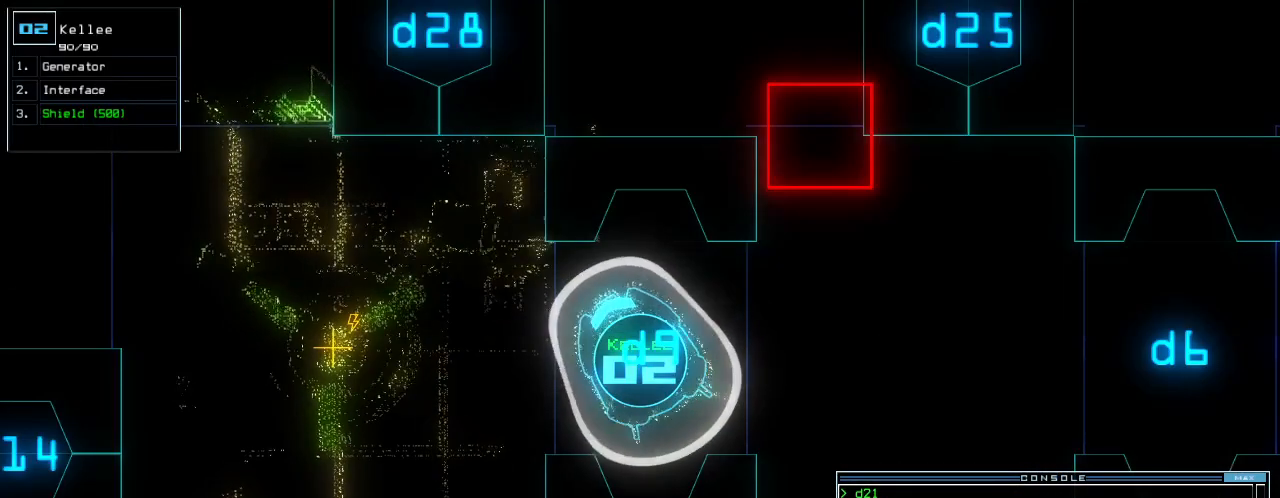
{"keys": ["right"], "events": []}
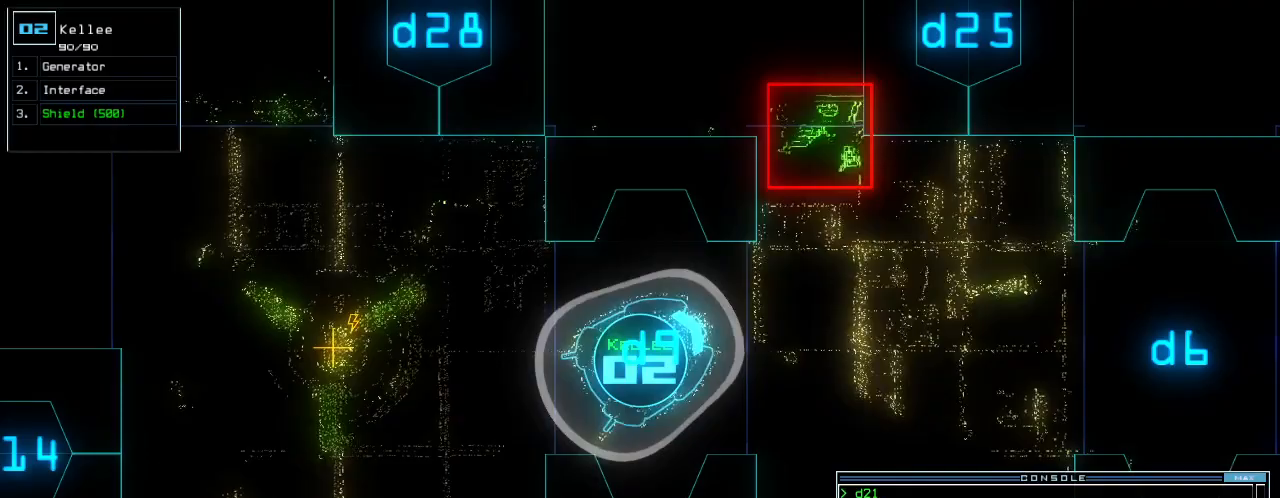
{"keys": [], "events": [[42, "right", "up"]]}
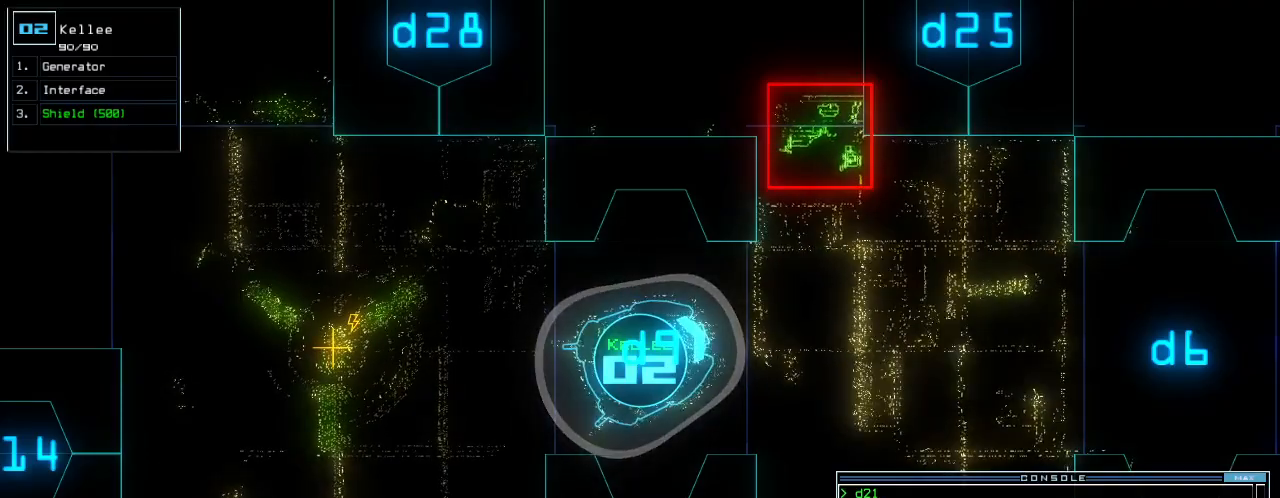
{"keys": [], "events": []}